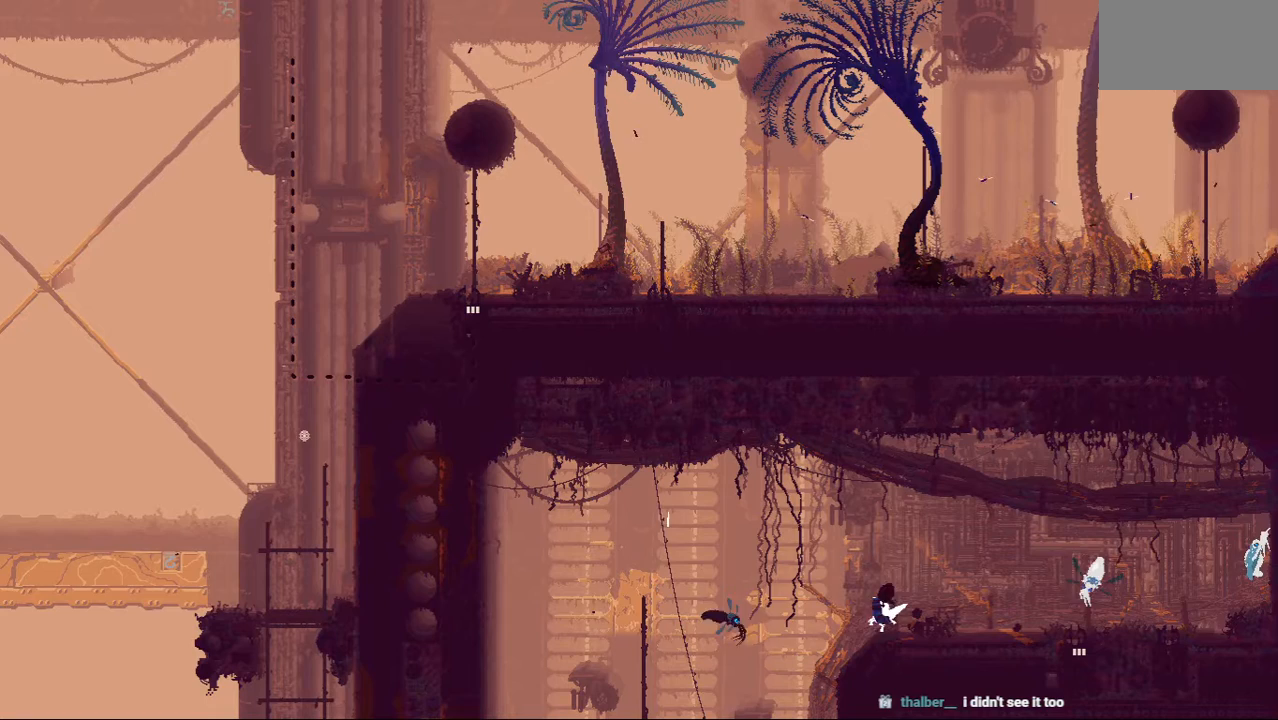
Gameplay with keyboard and mouse; each line is a JSON object with the keys held at the frame after it. "events" lists presses ("down") and releases ("up") of "down", "grab", "jump", "left", "right", "throw" and "up" between this image and that frame as [ms after this image, input, new state], when the widget could be followed in between. No other keys are recorded. Mouse buttons are not recorded. Key names are as the overlay labels them; some are game actions (e.g. jump) rather than physical keys. Not read: mouse_move.
{"keys": ["down", "jump", "left"], "events": [[479, "jump", "down"]]}
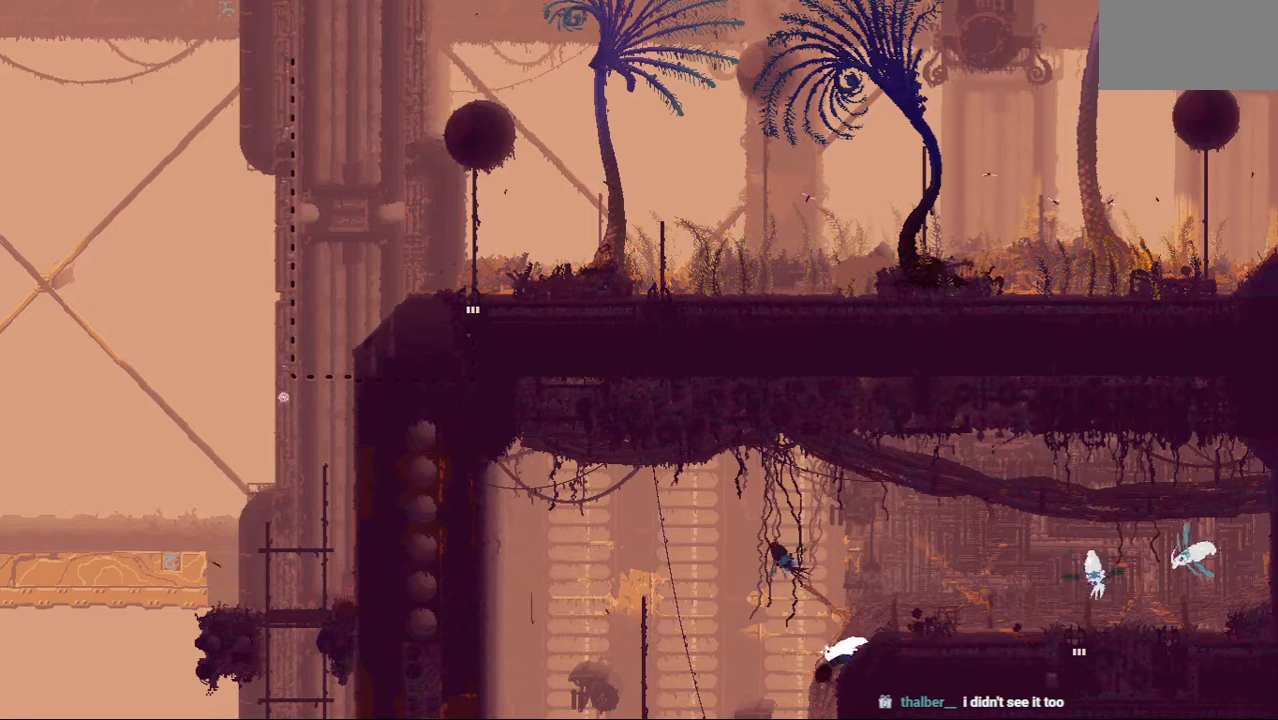
{"keys": ["jump", "left", "up"], "events": [[21, "down", "up"], [42, "up", "down"], [312, "up", "up"], [354, "jump", "up"], [479, "up", "down"], [500, "jump", "down"]]}
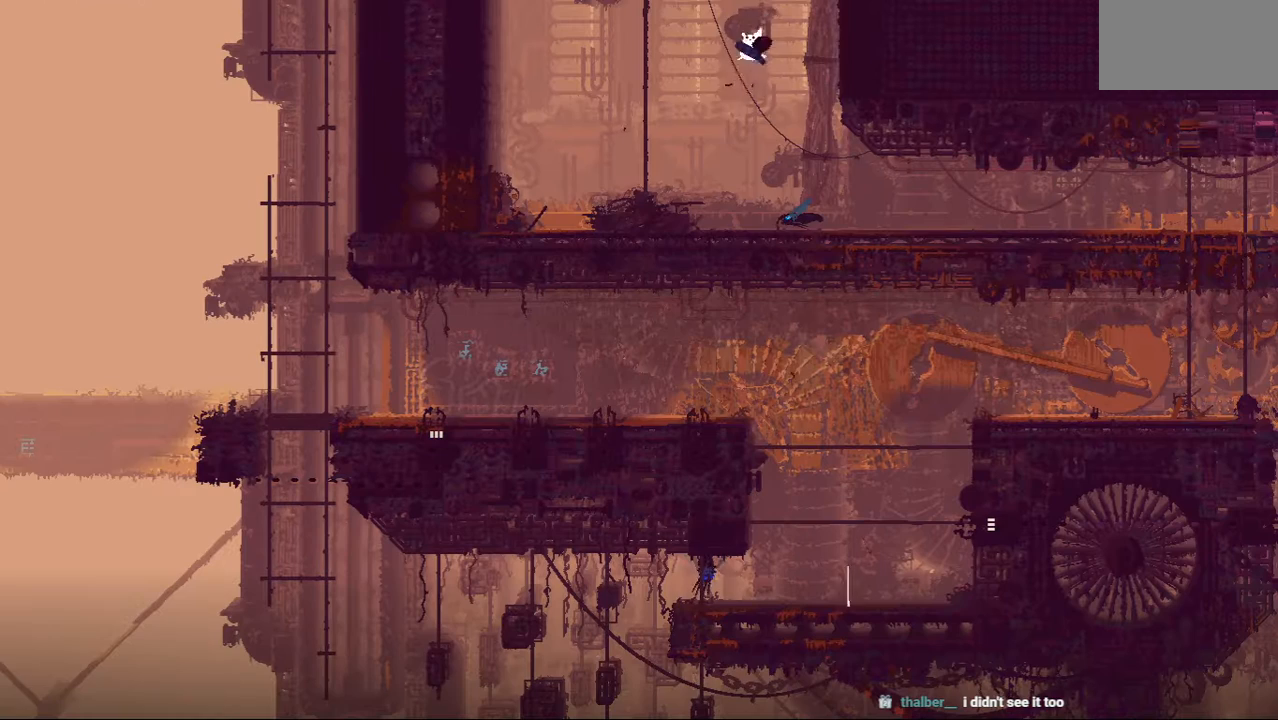
{"keys": [], "events": [[188, "jump", "up"], [271, "left", "up"], [271, "up", "up"]]}
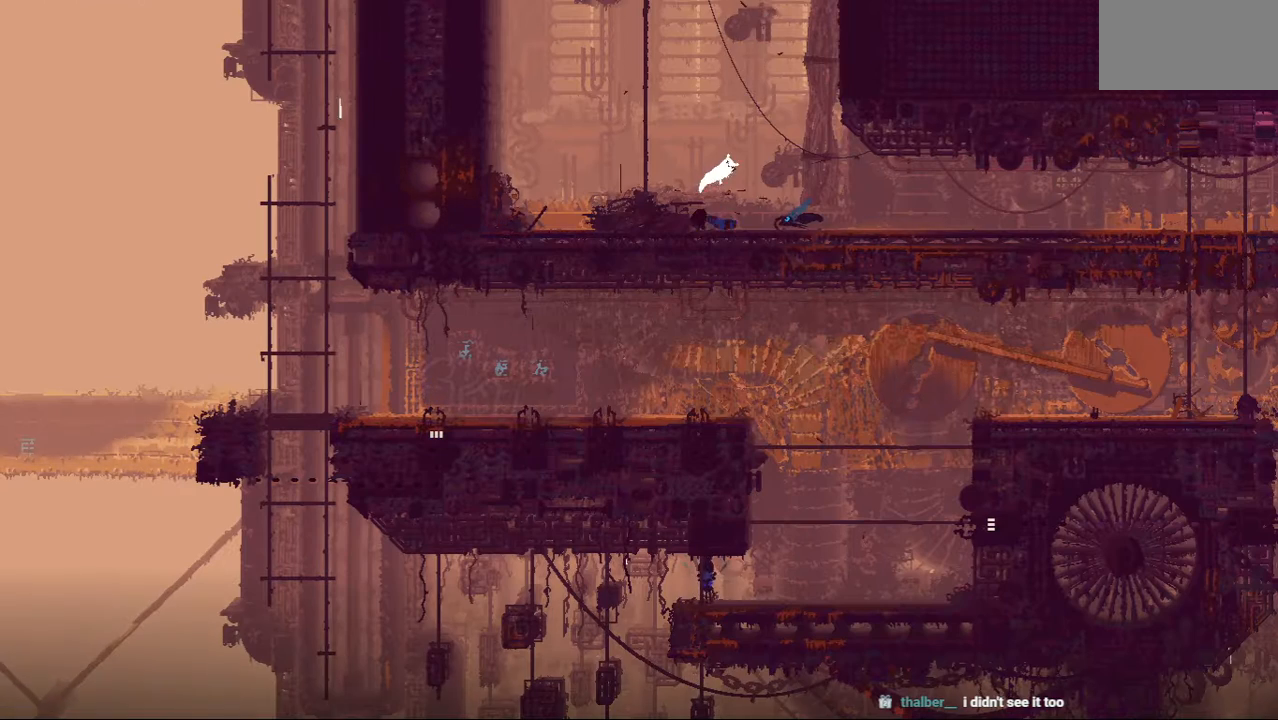
{"keys": [], "events": []}
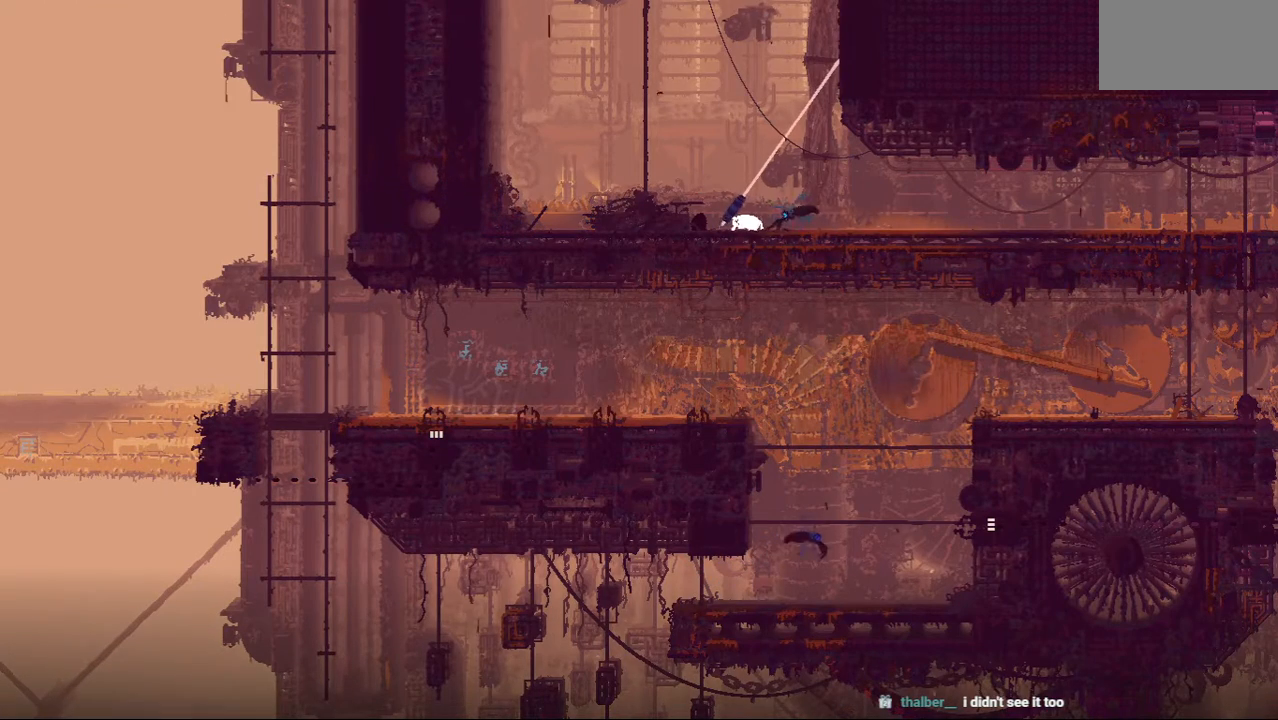
{"keys": [], "events": []}
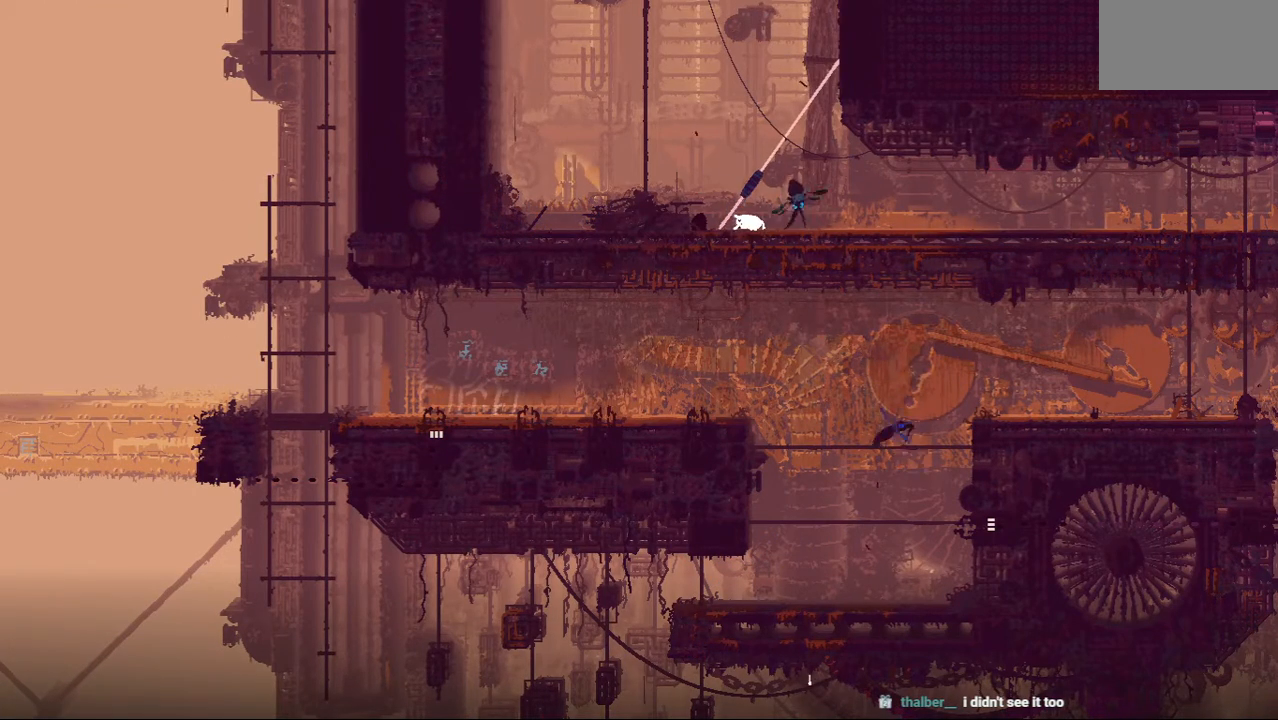
{"keys": ["up"], "events": [[354, "grab", "down"], [354, "right", "down"], [375, "up", "down"], [396, "right", "up"], [500, "grab", "up"]]}
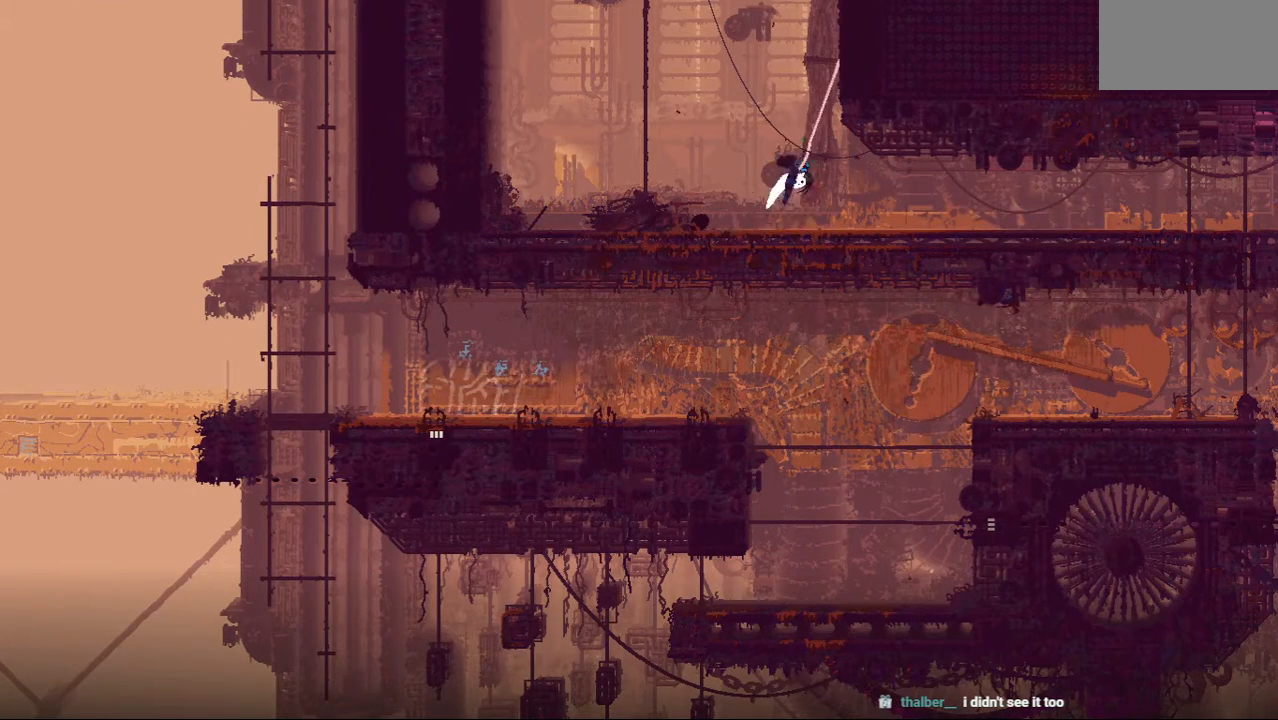
{"keys": [], "events": [[42, "up", "up"], [104, "jump", "down"], [208, "jump", "up"], [375, "right", "down"], [479, "right", "up"]]}
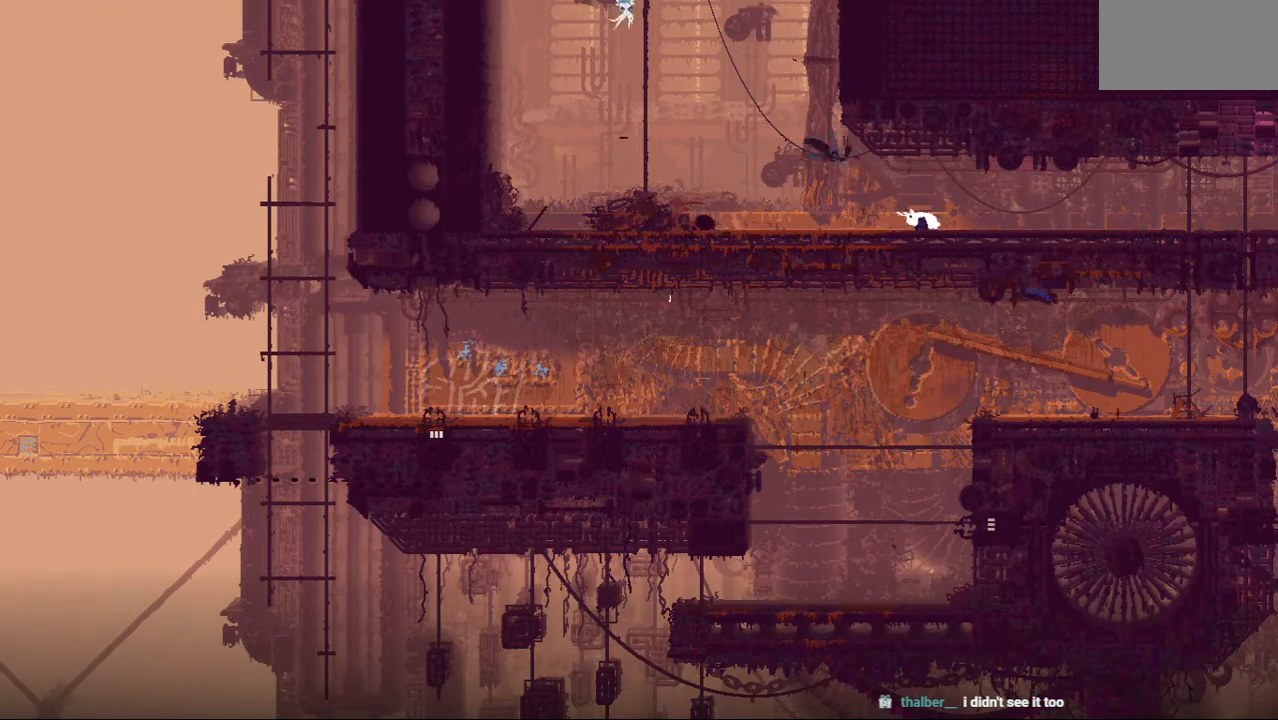
{"keys": ["left"], "events": [[62, "left", "down"], [146, "up", "down"], [312, "up", "up"]]}
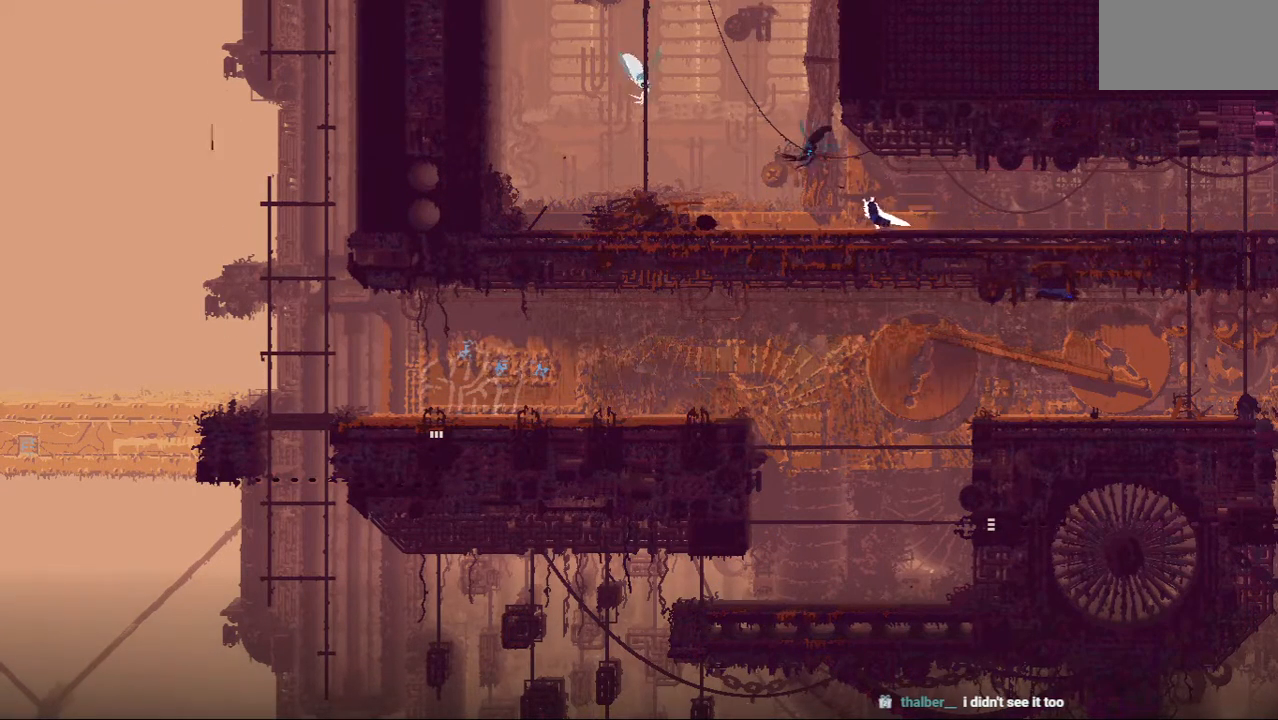
{"keys": ["grab", "left"], "events": [[438, "grab", "down"]]}
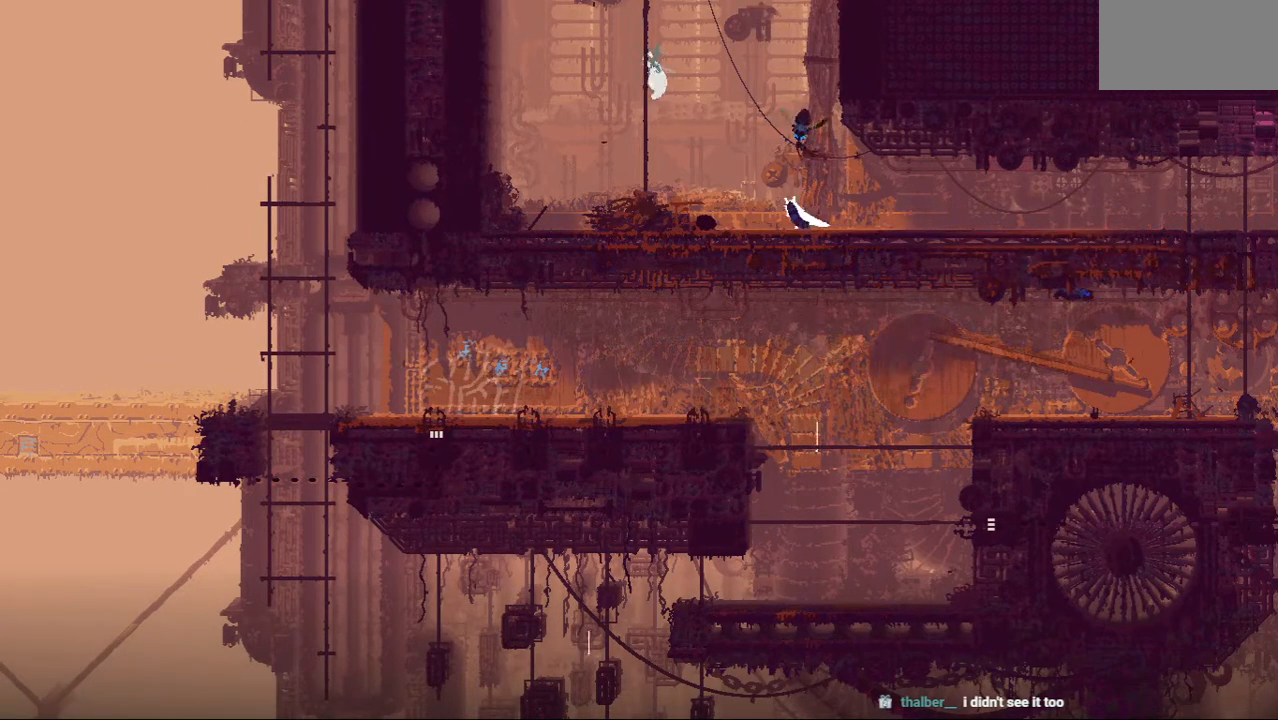
{"keys": ["right"], "events": [[146, "grab", "up"], [271, "grab", "down"], [458, "grab", "up"], [479, "left", "up"], [479, "right", "down"]]}
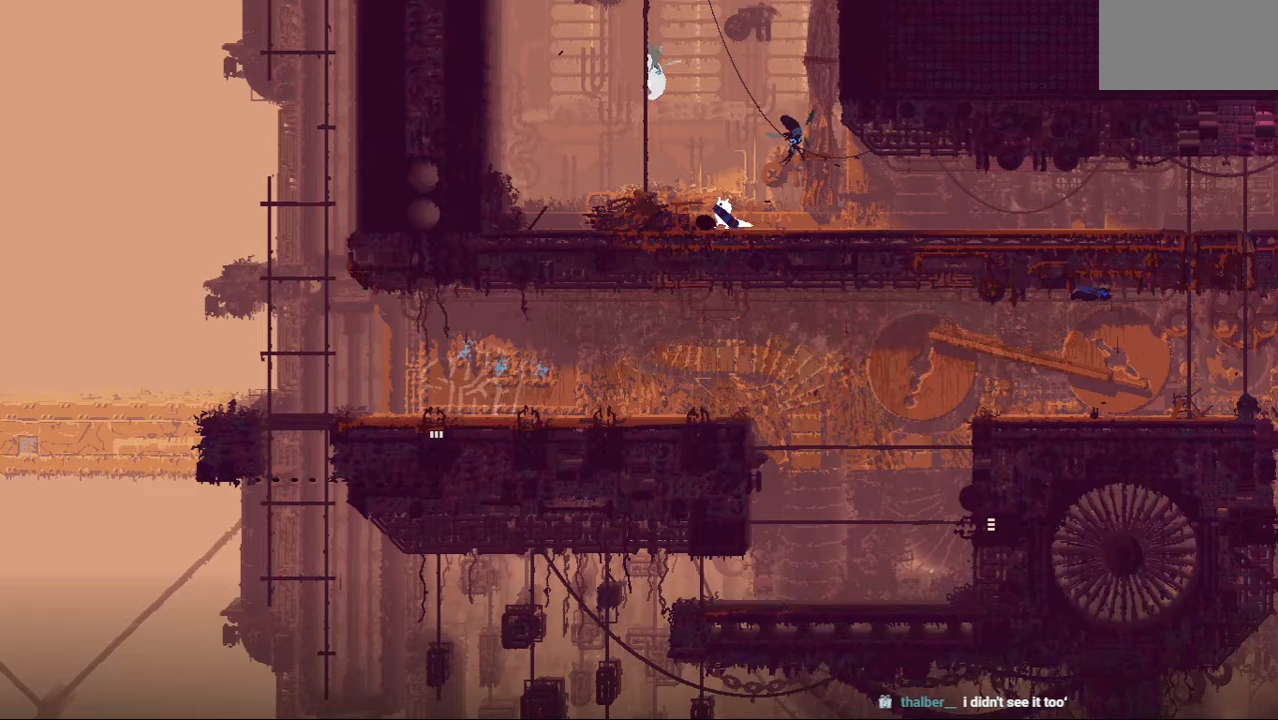
{"keys": ["right"], "events": []}
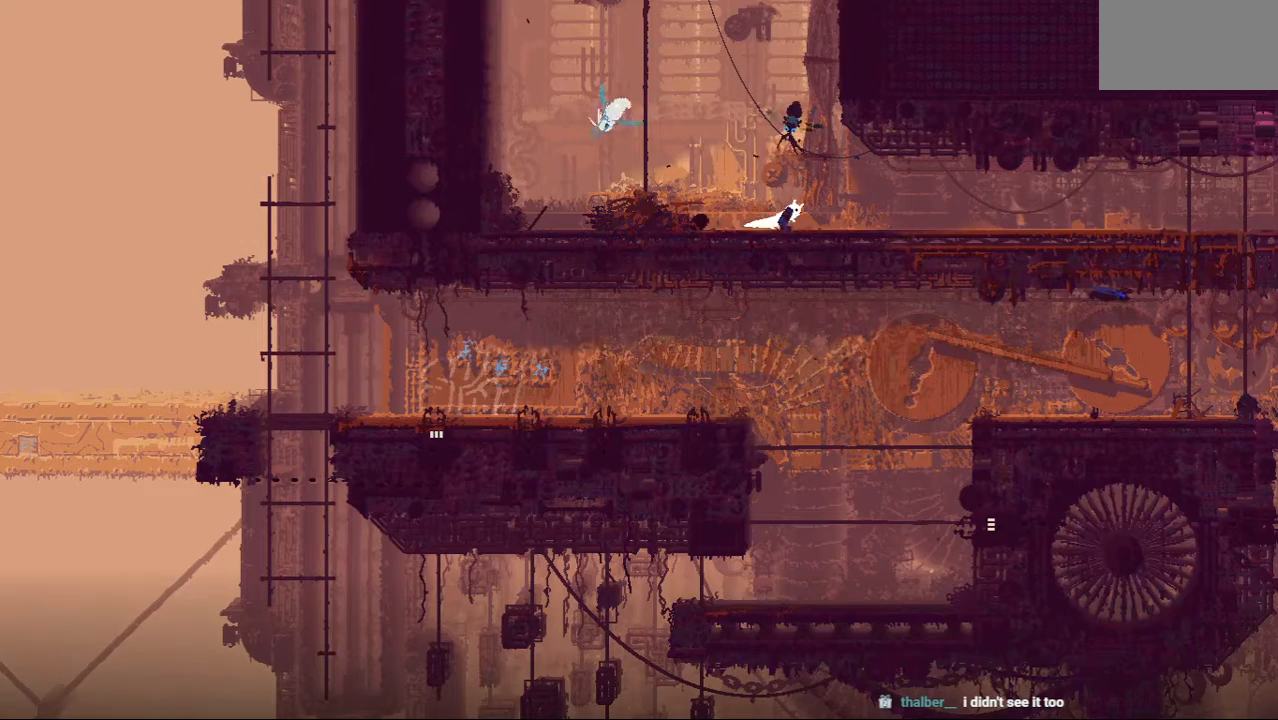
{"keys": ["left"], "events": [[62, "right", "up"], [125, "left", "down"], [354, "grab", "down"], [479, "grab", "up"]]}
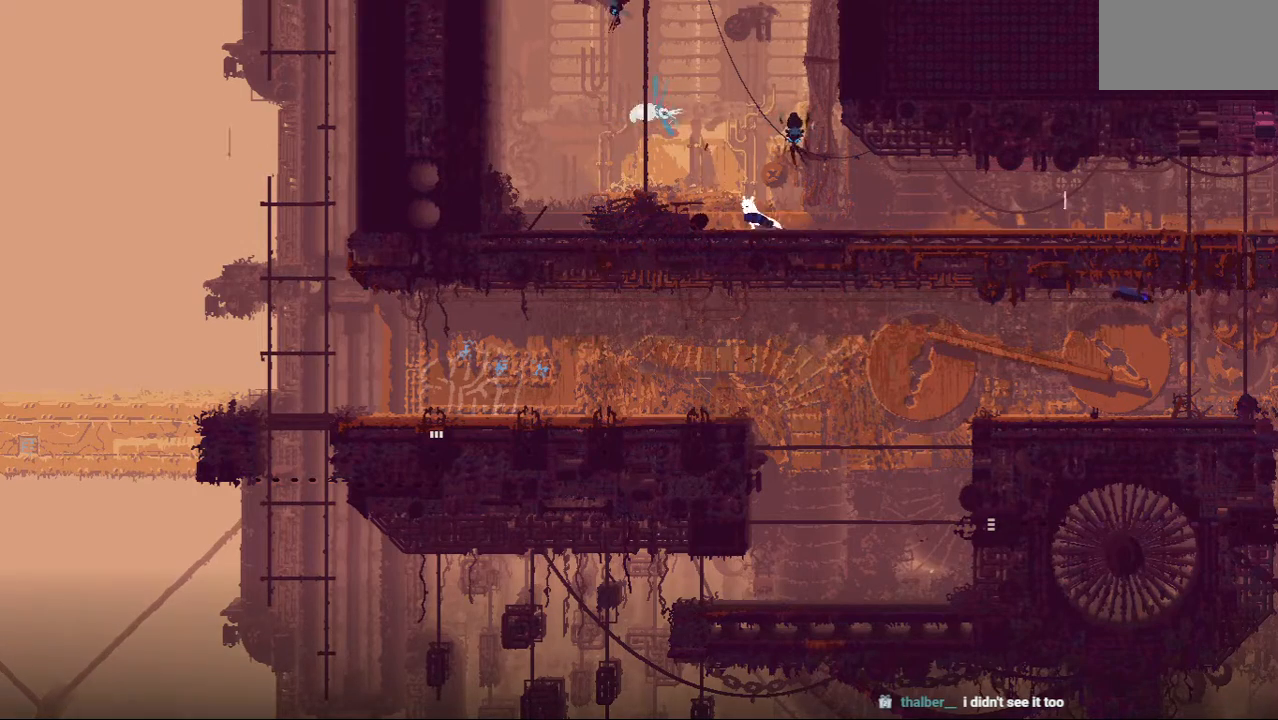
{"keys": ["right"], "events": [[83, "grab", "down"], [229, "grab", "up"], [292, "left", "up"], [292, "right", "down"]]}
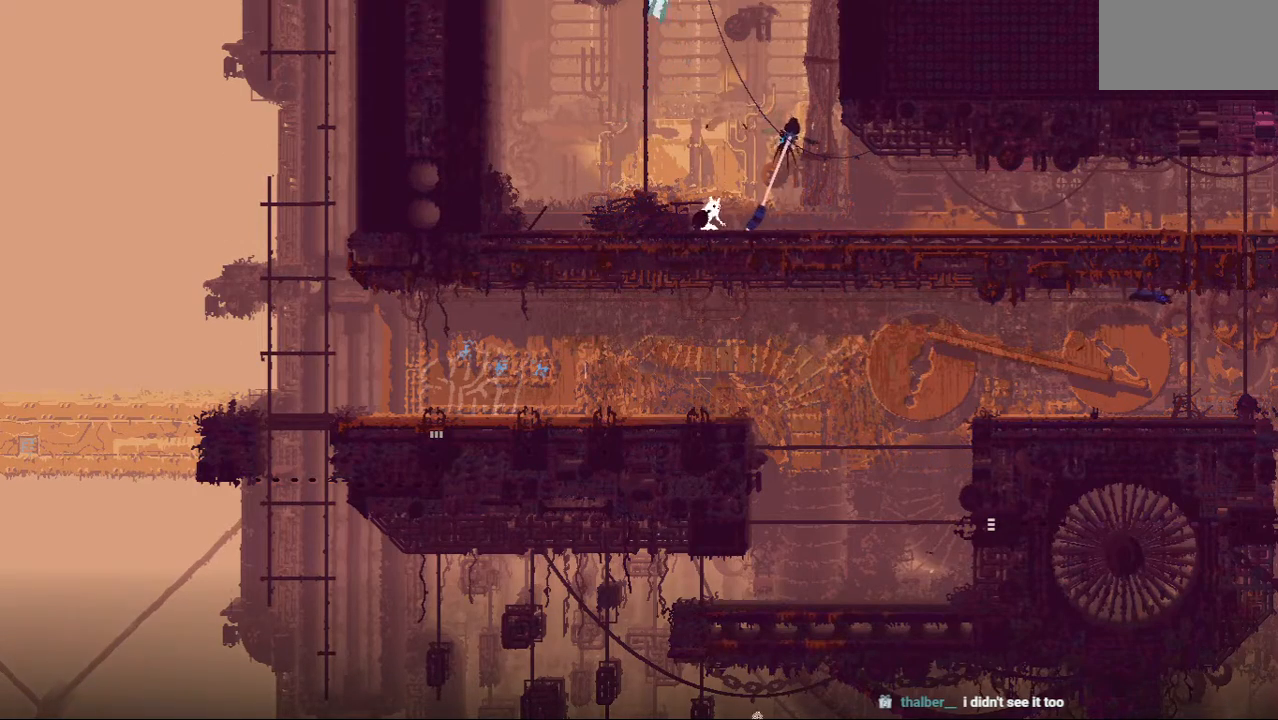
{"keys": ["right"], "events": [[229, "grab", "down"], [333, "grab", "up"]]}
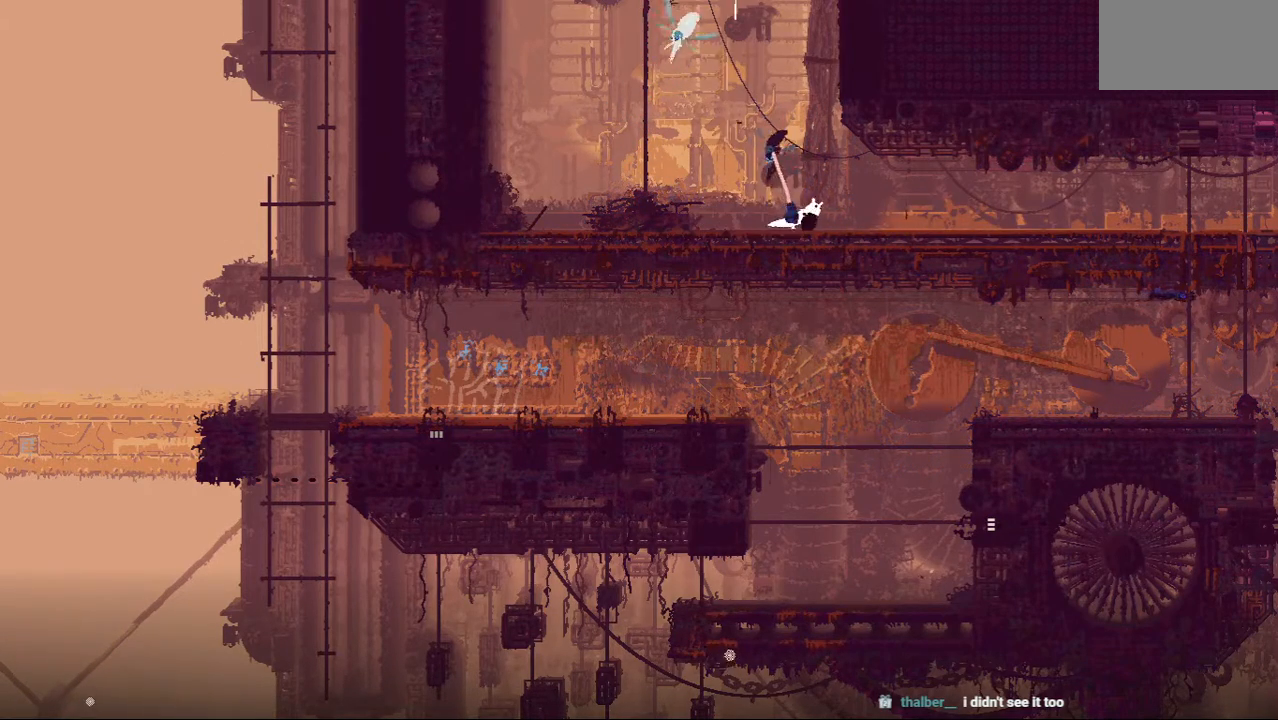
{"keys": ["jump", "right"], "events": [[438, "jump", "down"]]}
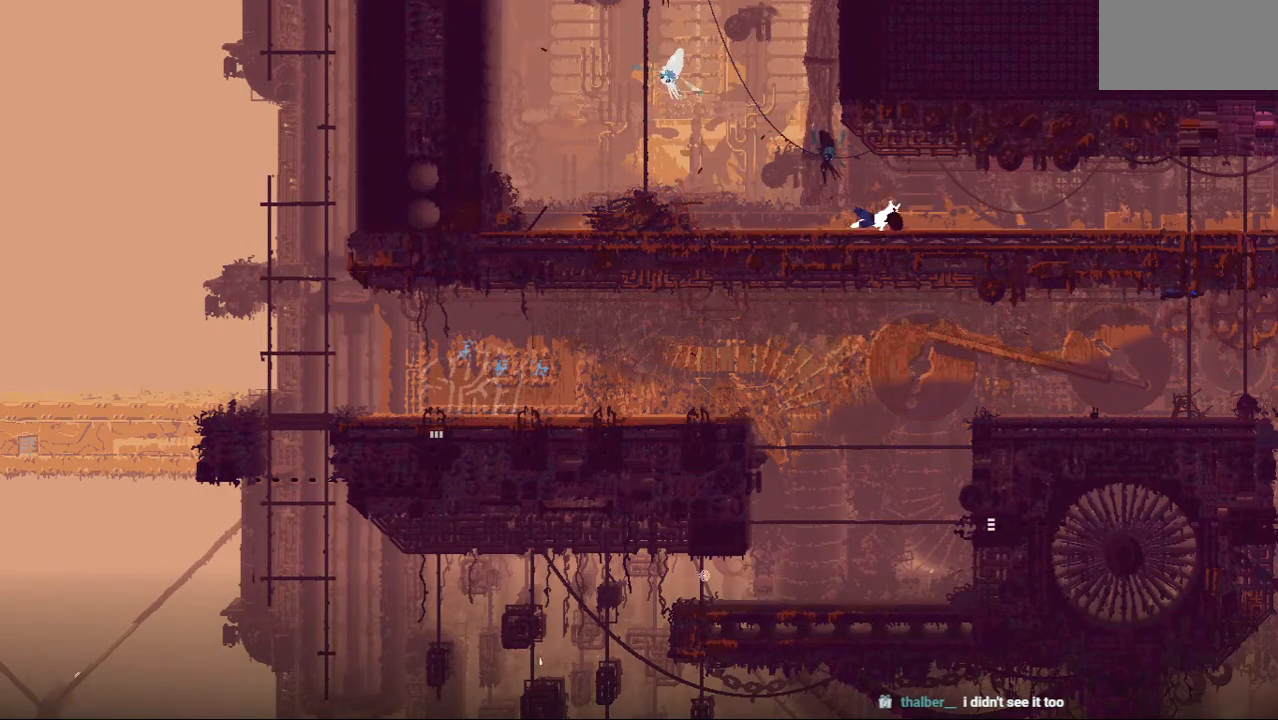
{"keys": ["right"], "events": [[104, "jump", "up"]]}
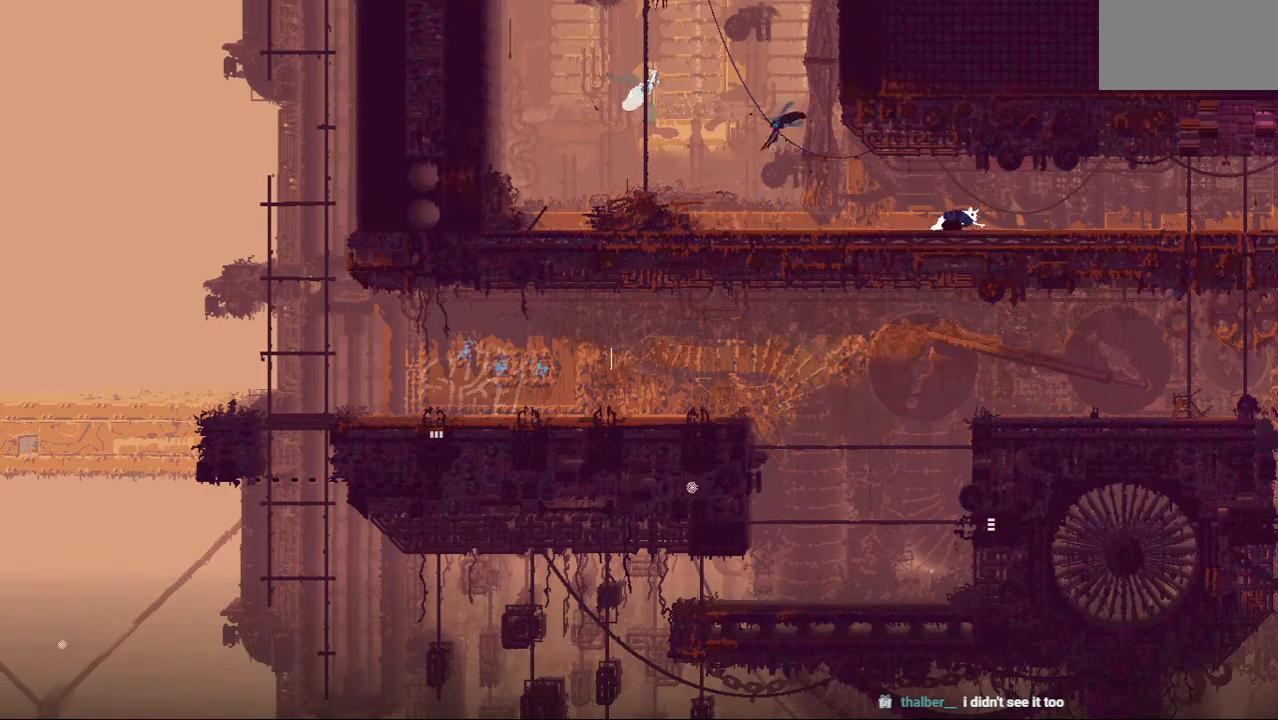
{"keys": ["right"], "events": [[188, "down", "down"], [208, "jump", "down"], [250, "down", "up"], [333, "up", "down"], [354, "jump", "up"], [500, "up", "up"]]}
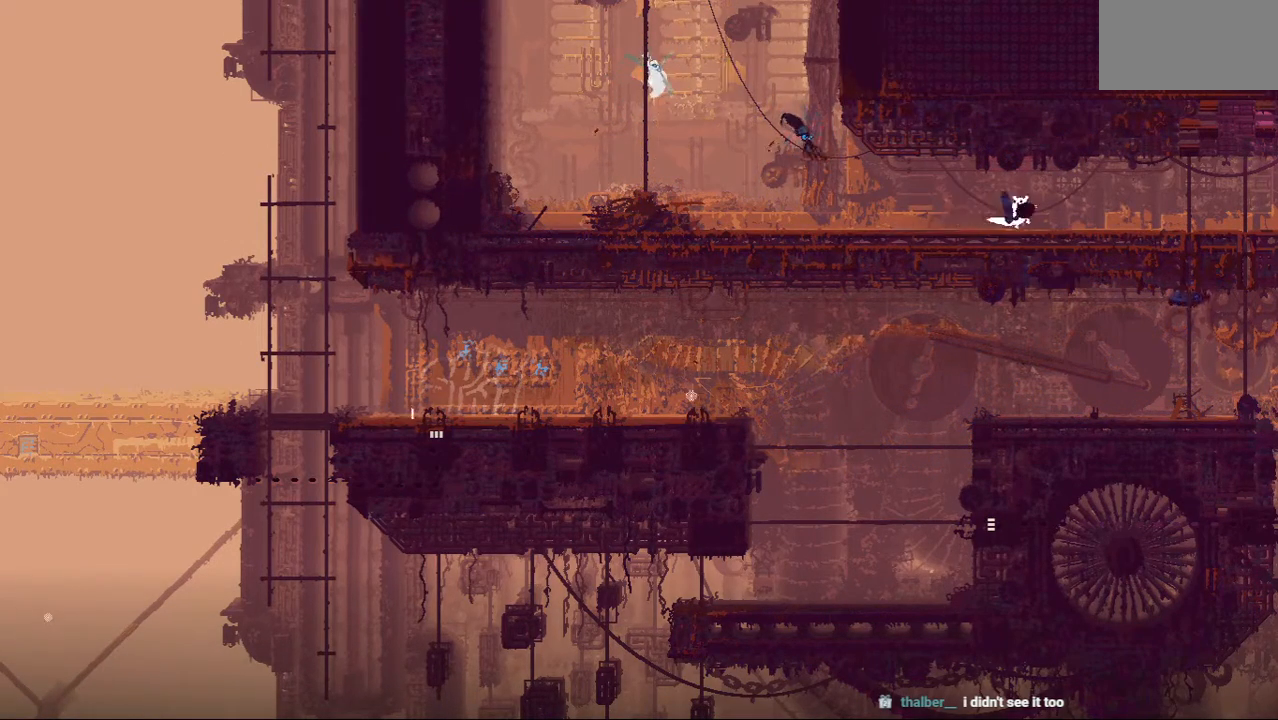
{"keys": ["right"], "events": [[312, "down", "down"], [333, "jump", "down"], [479, "down", "up"], [479, "jump", "up"]]}
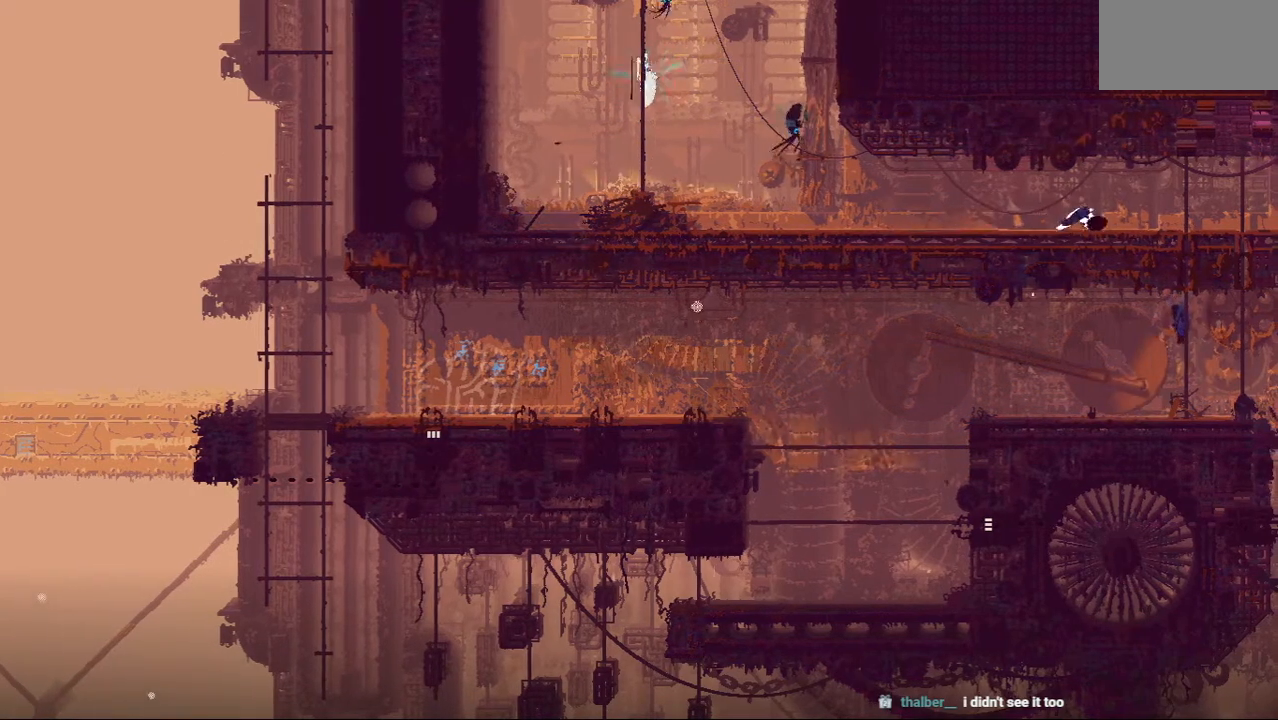
{"keys": ["down", "right"], "events": [[208, "jump", "down"], [333, "down", "down"], [333, "jump", "up"]]}
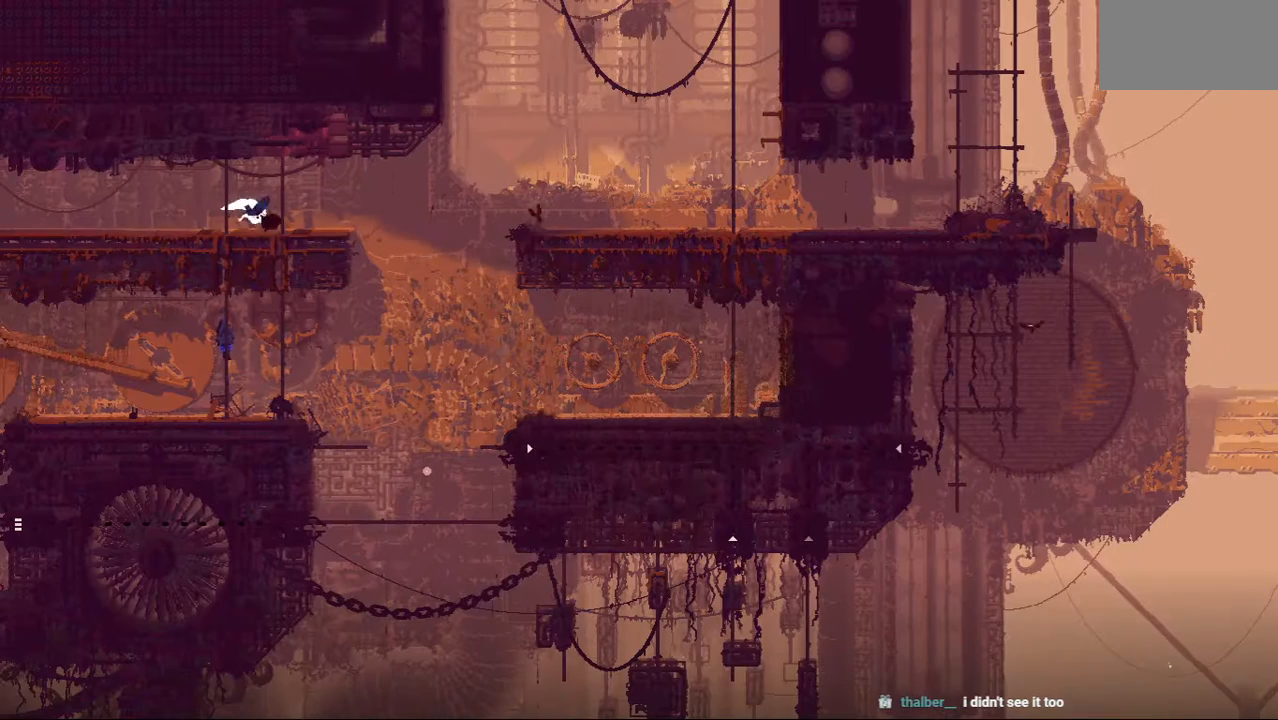
{"keys": [], "events": [[417, "down", "up"], [479, "right", "up"]]}
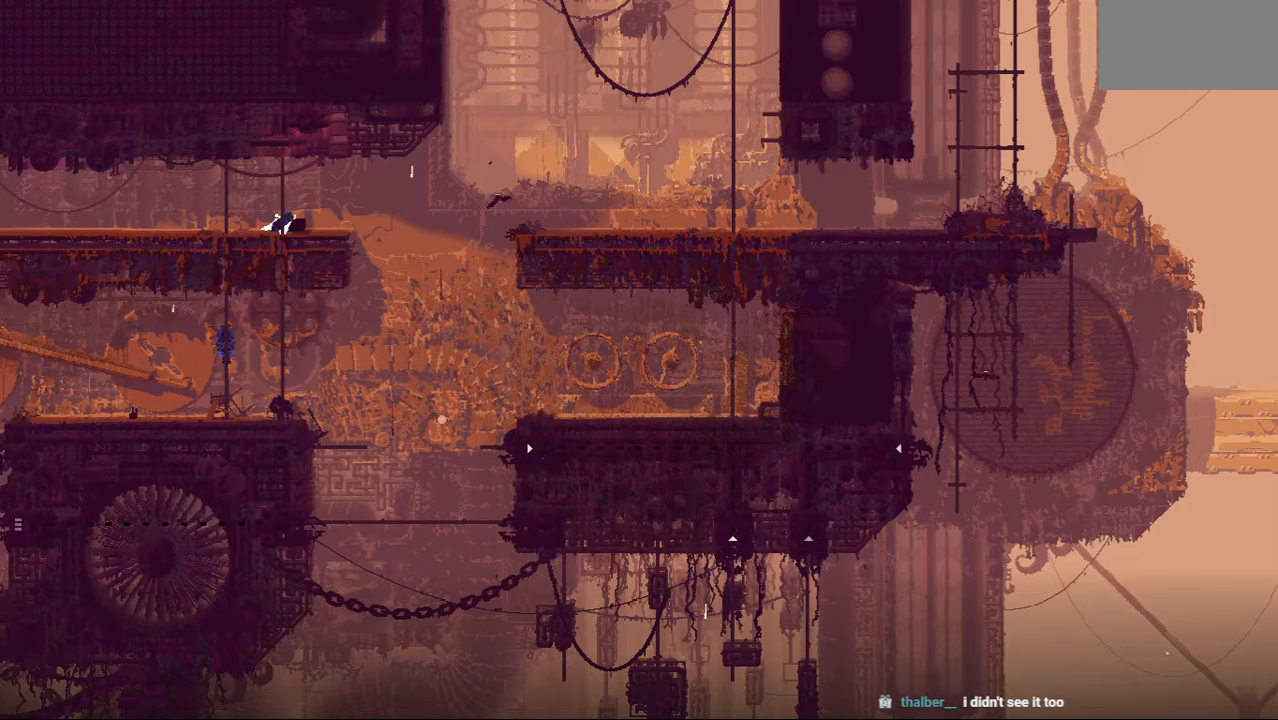
{"keys": [], "events": [[83, "right", "down"], [479, "right", "up"]]}
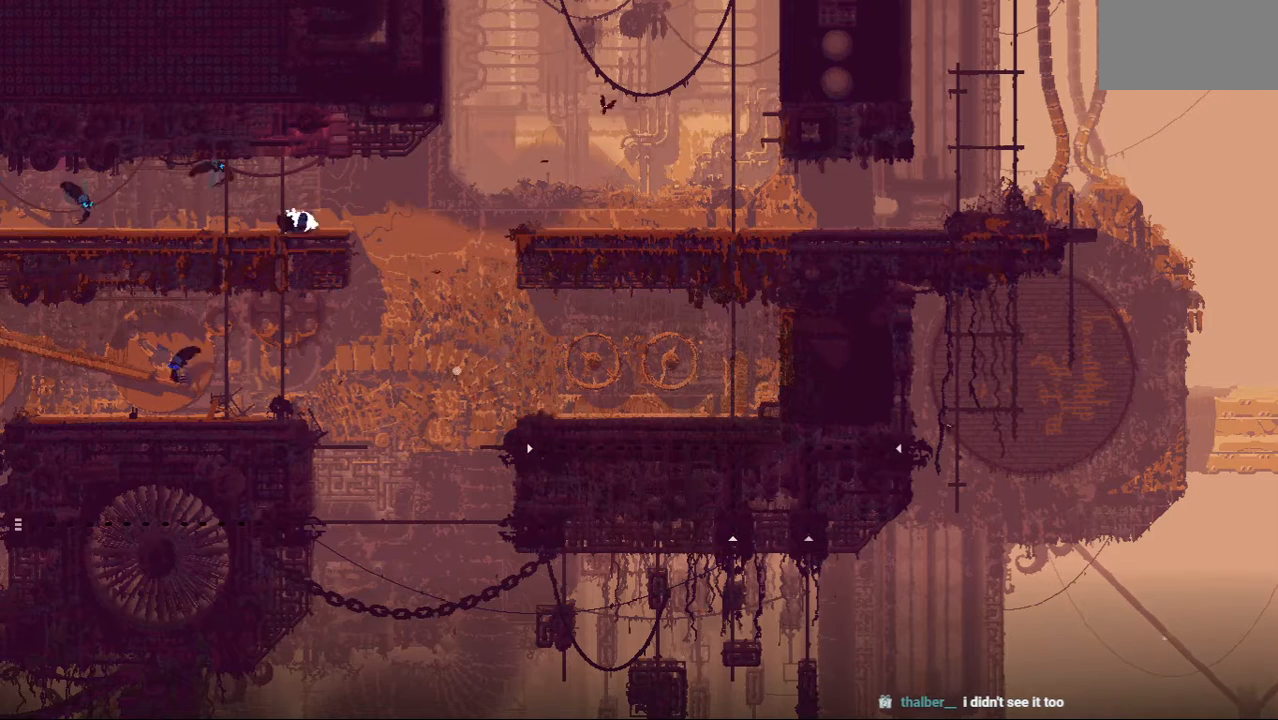
{"keys": ["right"], "events": [[146, "right", "down"]]}
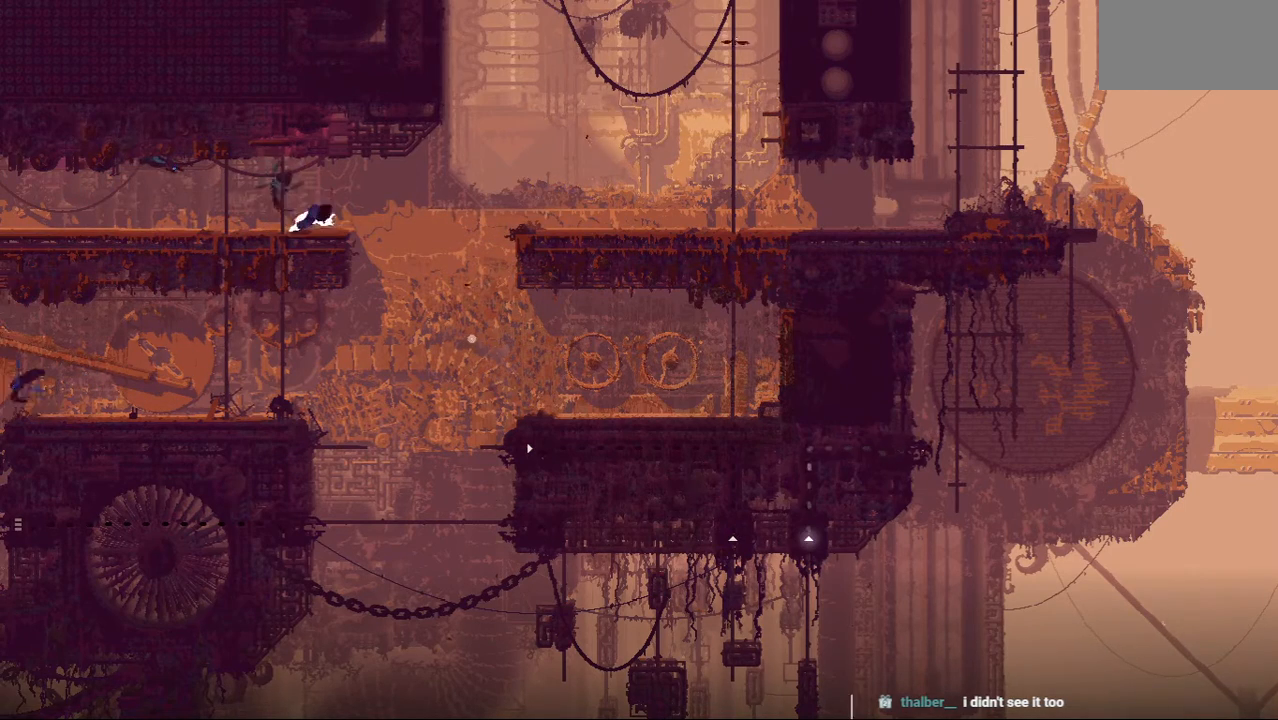
{"keys": ["jump"], "events": [[21, "right", "up"], [271, "right", "down"], [396, "right", "up"], [500, "jump", "down"]]}
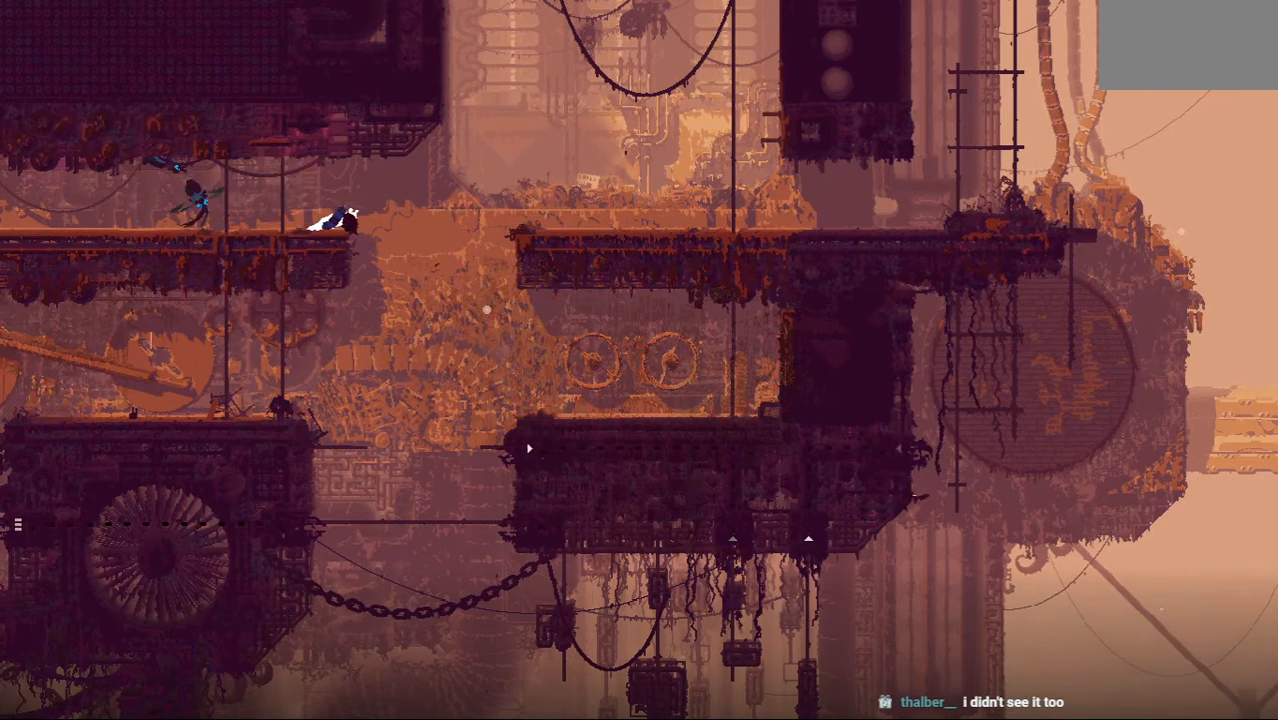
{"keys": ["jump"], "events": []}